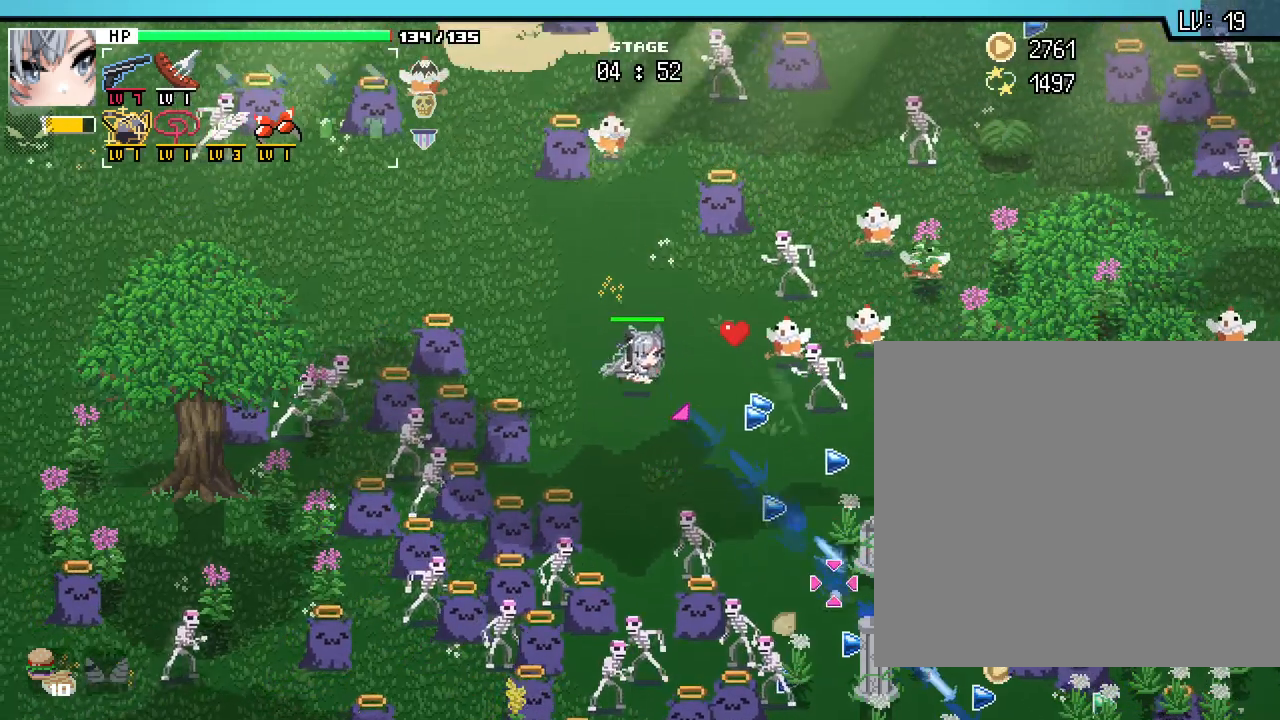
Gameplay with keyboard and mouse; each line is a JSON object with the keys and mouse buttons held at the frame after it. "events" lists presses ("down") and releases ("up") of ".", "/", "0", "1", "2", "3", "4", "5", "6", "7", "8", "9", "a", "alt_l", "alt_r", "b", "backslash", "backspace", "c", "caps_lock", "comma", "ctrl_l", "ctrl_r", "d", "e", "equals", "escape", "f", "f1", "f10", "f11", "f12", "f2", "f3", "f4", "f5", "f6", "f7", "f8", "f9", "g", "h", "i", "j", "k", "l", "lbracket", "m", "minus", "n", "o", "p", "q", "quote", "r", "rbracket", "return", "s", "semicolon", "shift_l", "shift_r", "space", "super_l", "super_r", "t", "tab", "tilde", "u", "v", "w", "x", "y", "z", "mouse_left", "mouse_wheel", "mouse_right", "mouse_mb4" and "mouse_mb5" between this image and that frame as [ms after this image, input, new state], when the widget could be followed in between. "mouse_left", "mouse_wheel", "mouse_right", "mouse_mb4", "mouse_mb5" = the "left", "wheel", "right", "mb4", "mb5" buttons of the "mouse" list. No other keys are recorded. "wheel" means that the mouse wheel is clicked or scrolled. Not read: mouse_move.
{"keys": ["s"], "mouse": [], "events": [[133, "w", "down"], [283, "w", "up"], [417, "s", "down"]]}
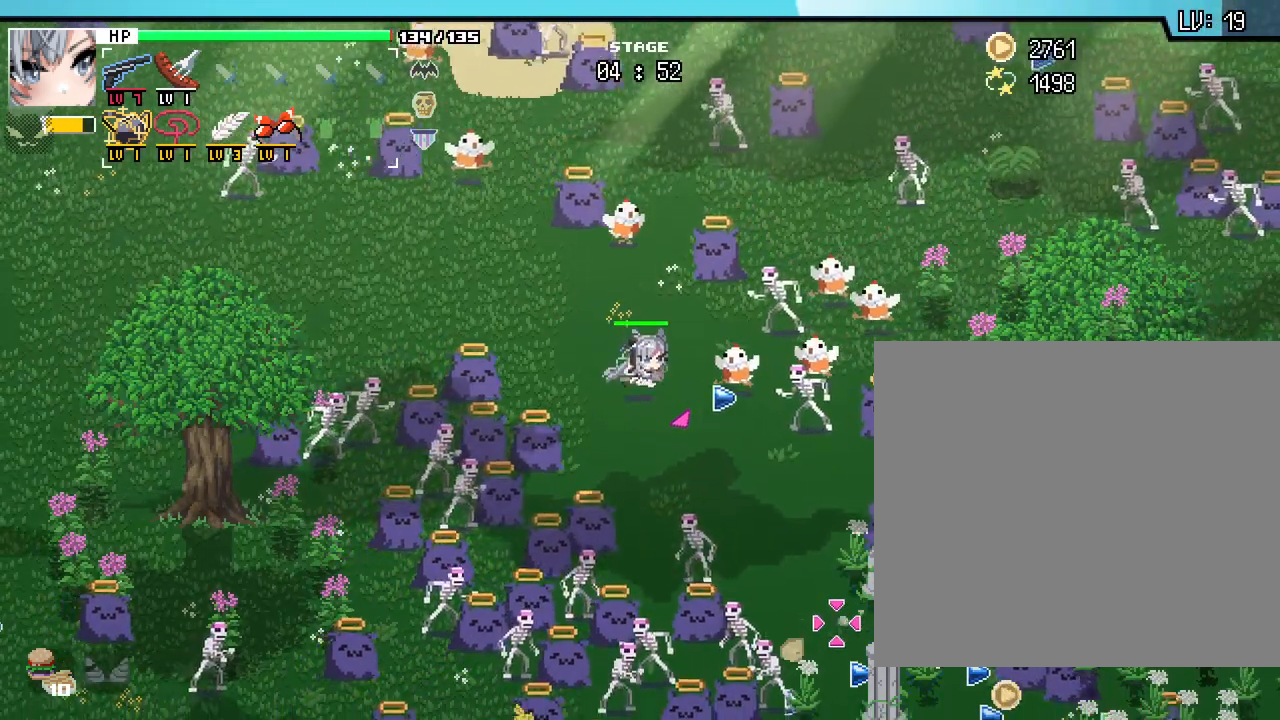
{"keys": [], "mouse": [], "events": [[117, "d", "down"], [183, "d", "up"], [200, "s", "up"]]}
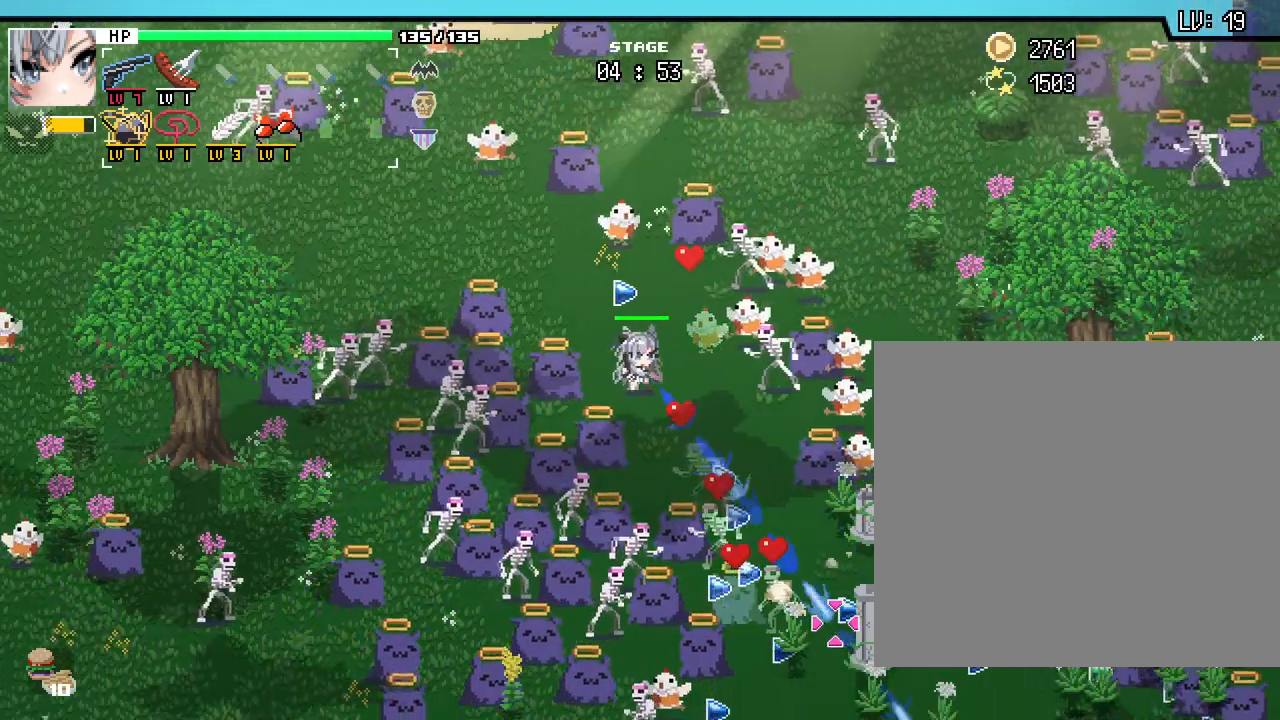
{"keys": ["w"], "mouse": [], "events": [[17, "w", "down"], [250, "d", "down"], [367, "d", "up"]]}
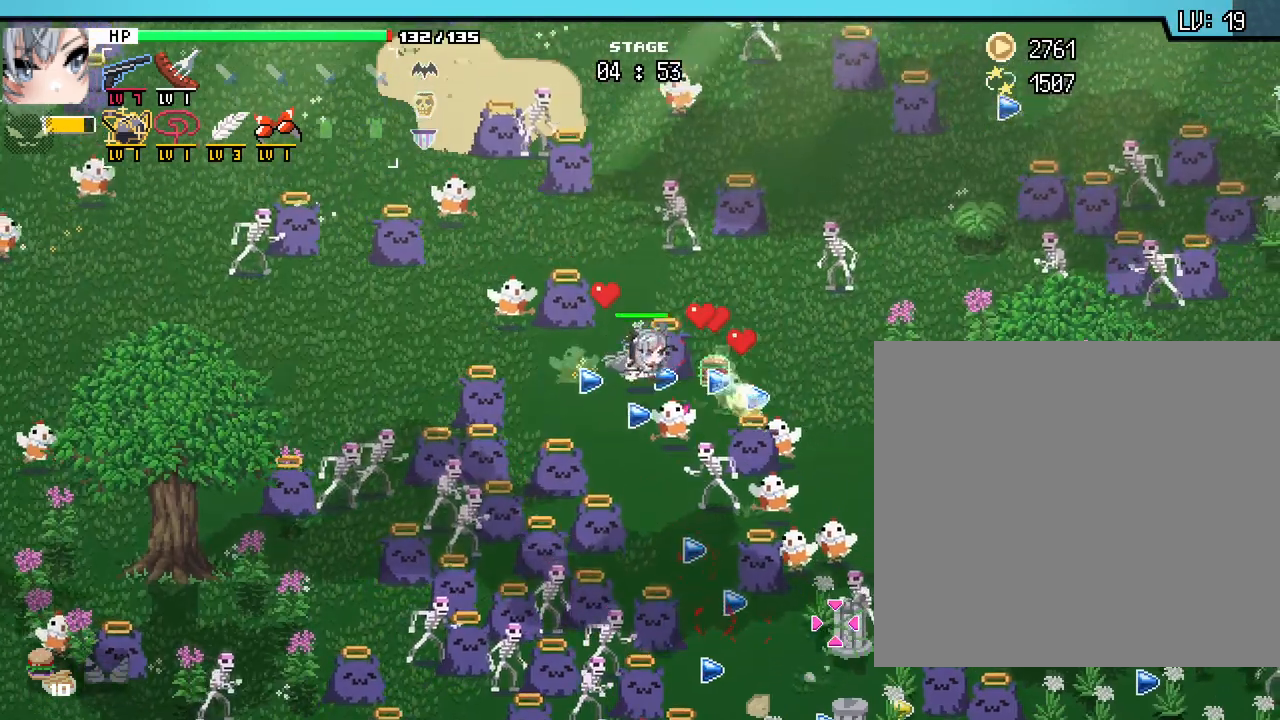
{"keys": ["w"], "mouse": [], "events": [[200, "d", "down"], [350, "d", "up"]]}
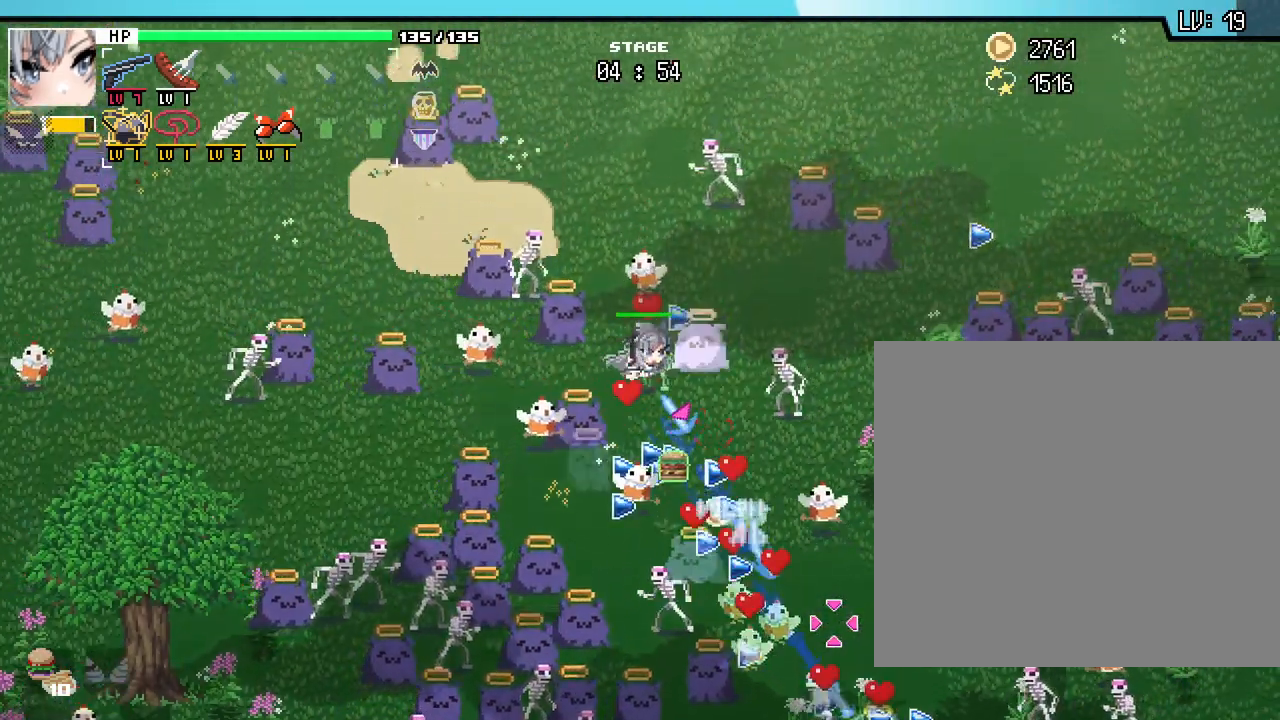
{"keys": ["d"], "mouse": [], "events": [[17, "d", "down"], [300, "w", "up"]]}
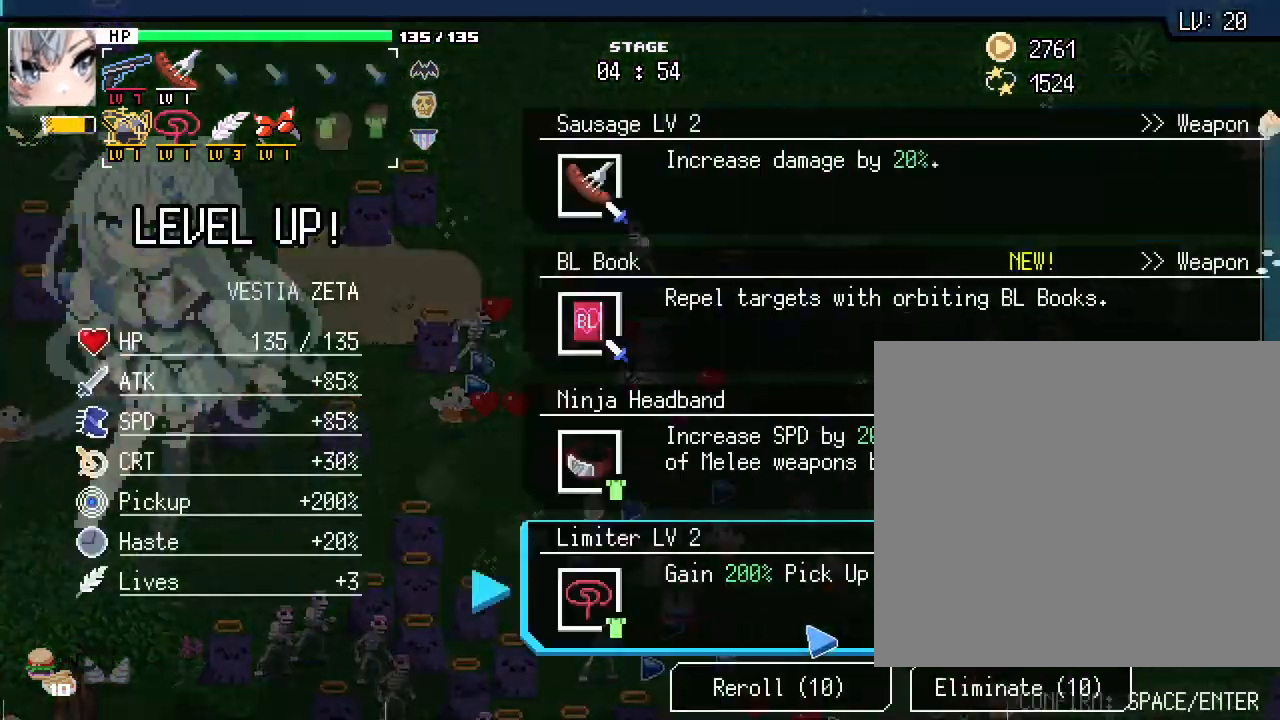
{"keys": [], "mouse": [], "events": [[83, "w", "down"], [133, "d", "up"], [333, "w", "up"]]}
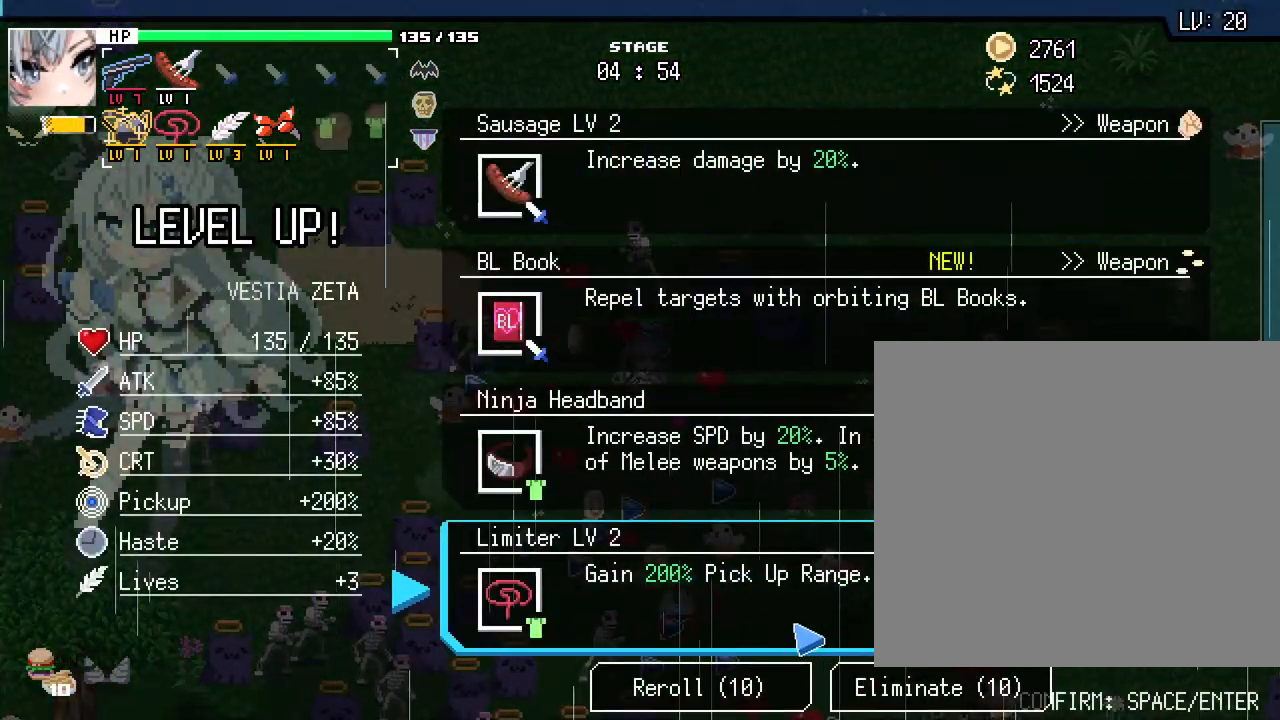
{"keys": [], "mouse": [], "events": []}
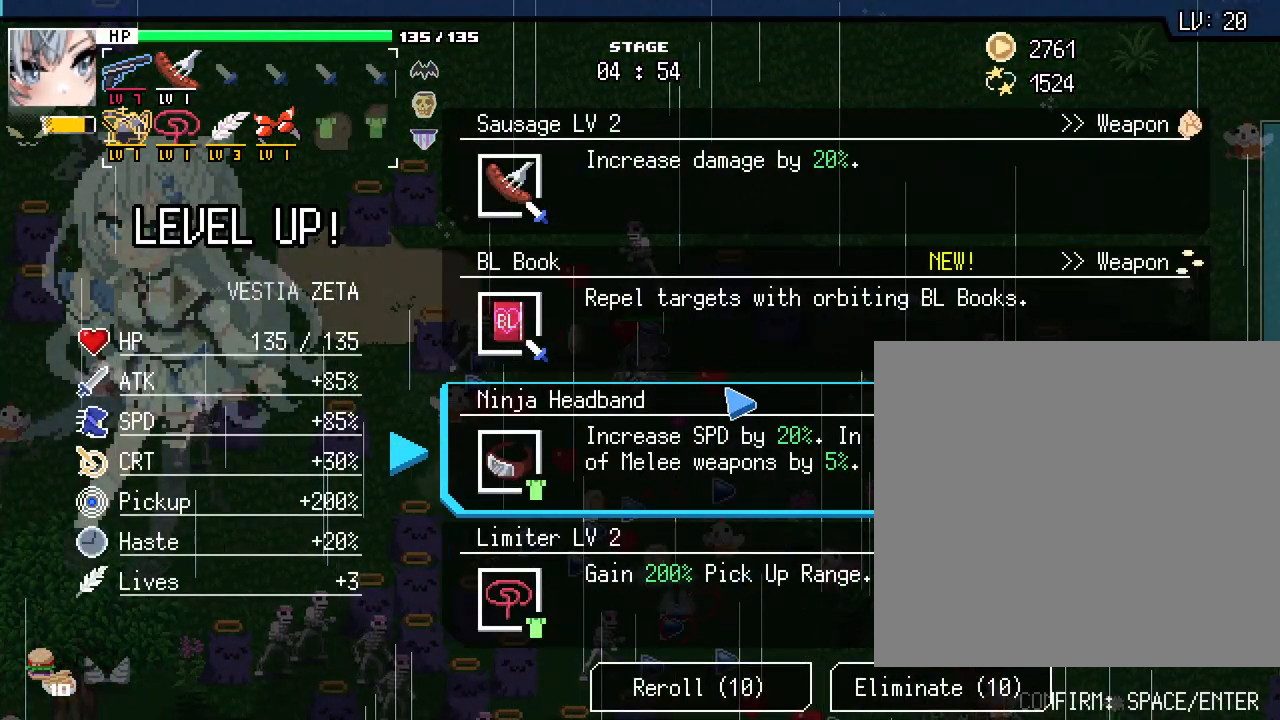
{"keys": [], "mouse": [], "events": []}
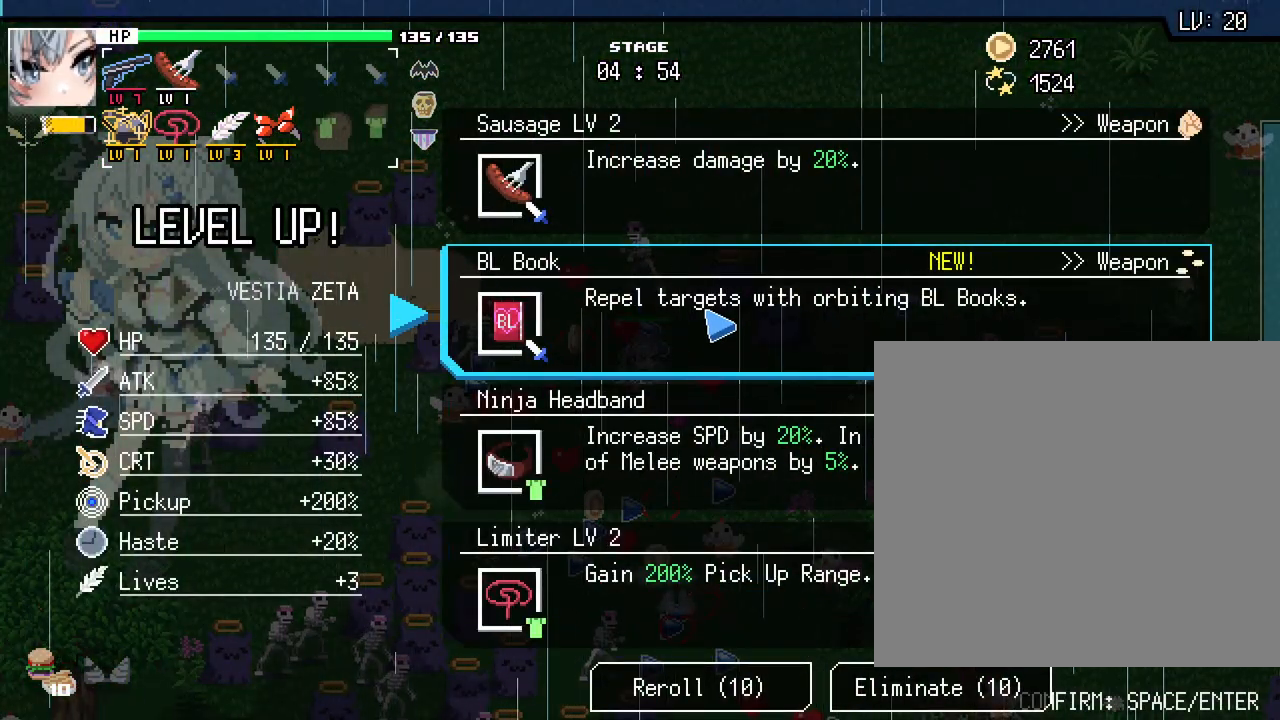
{"keys": [], "mouse": ["left"], "events": [[483, "mouse_left", "down"]]}
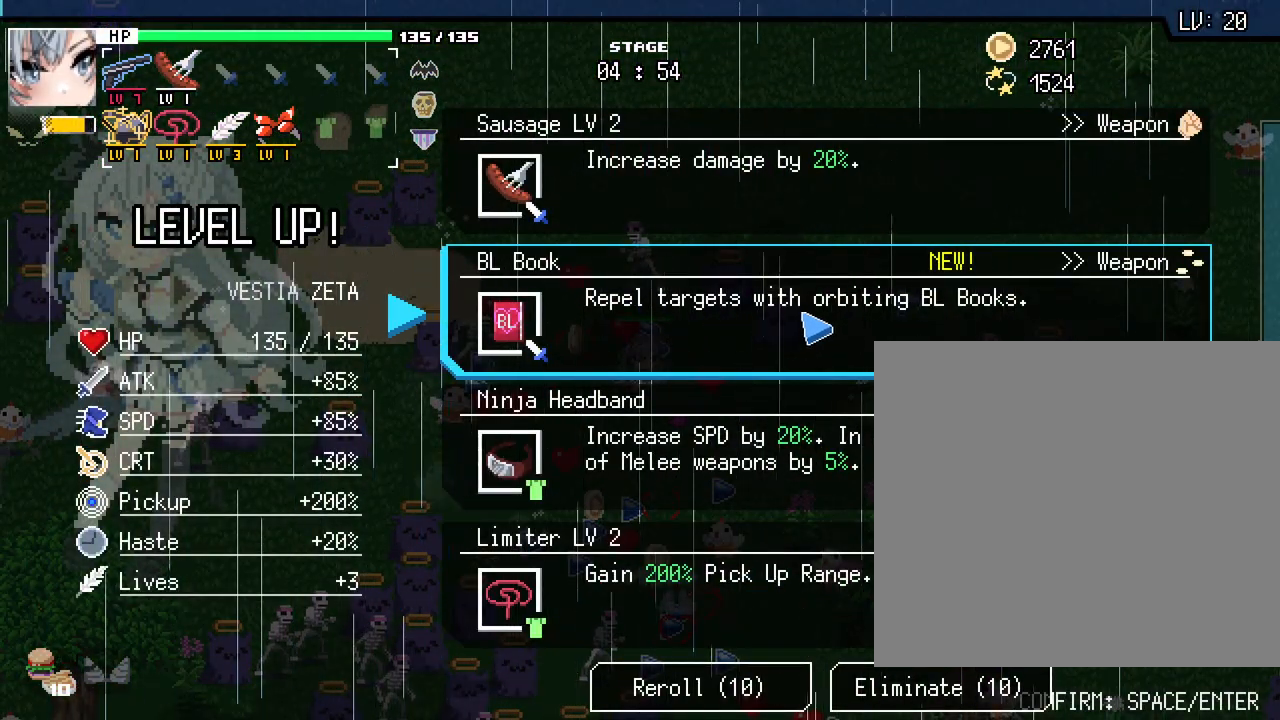
{"keys": ["d", "w"], "mouse": []}
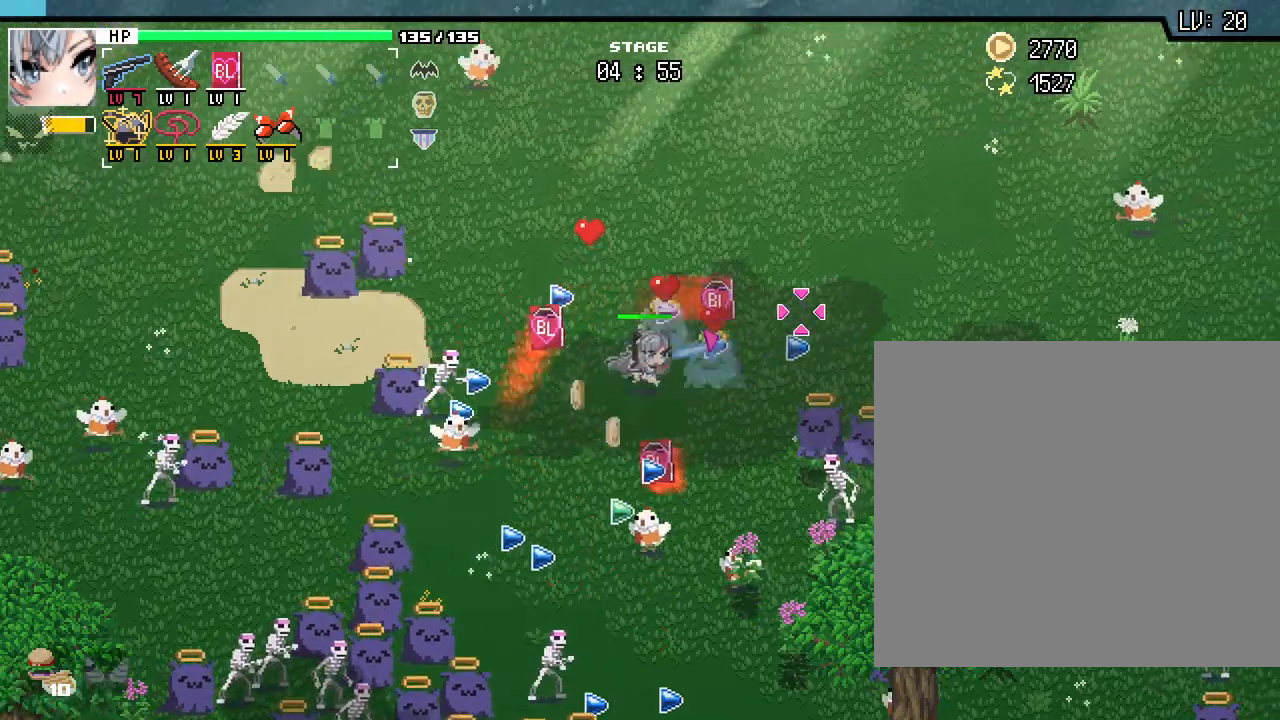
{"keys": [], "mouse": [], "events": [[217, "d", "up"], [417, "w", "up"]]}
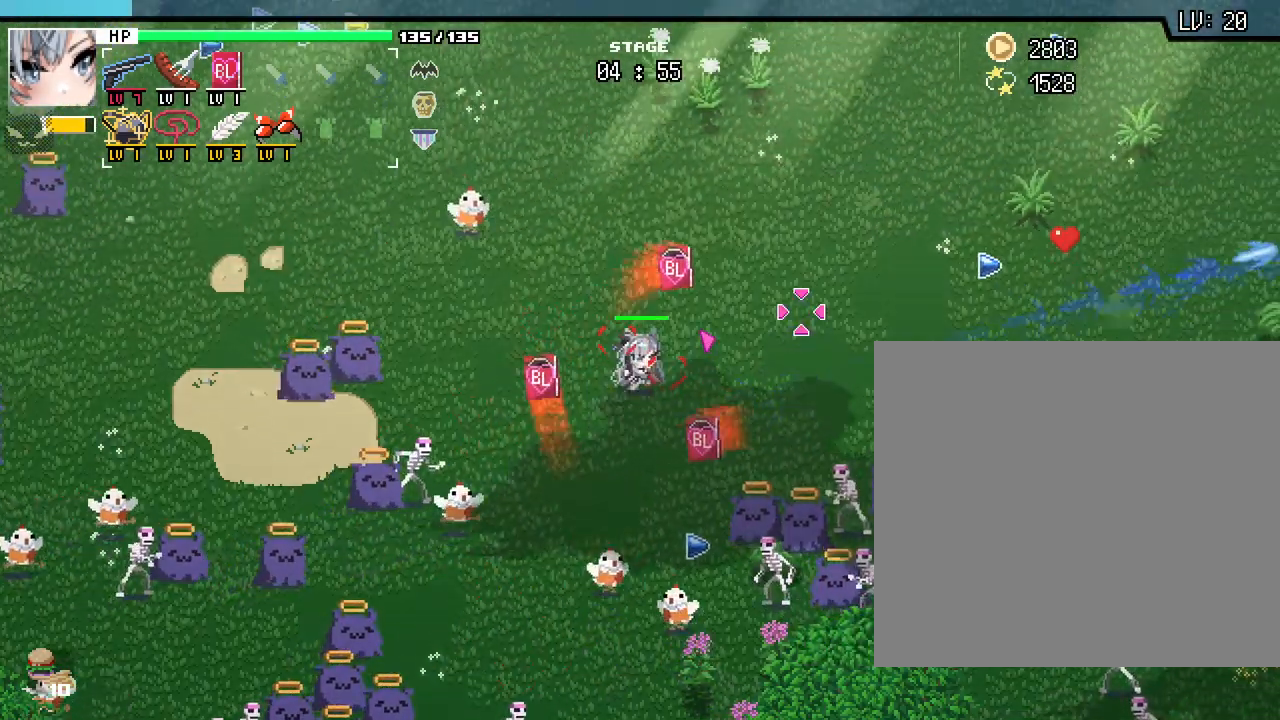
{"keys": [], "mouse": [], "events": [[33, "escape", "down"], [133, "escape", "up"]]}
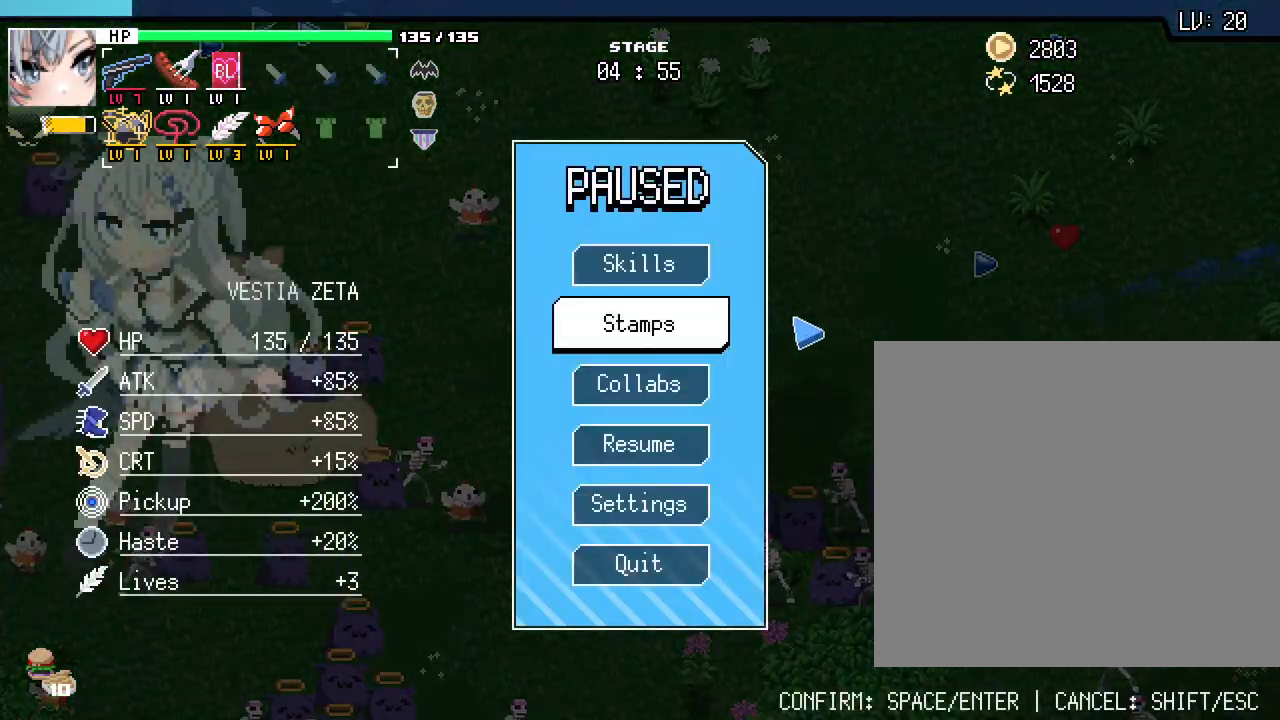
{"keys": [], "mouse": [], "events": [[117, "alt_l", "down"], [150, "tab", "down"], [300, "tab", "up"], [317, "alt_l", "up"]]}
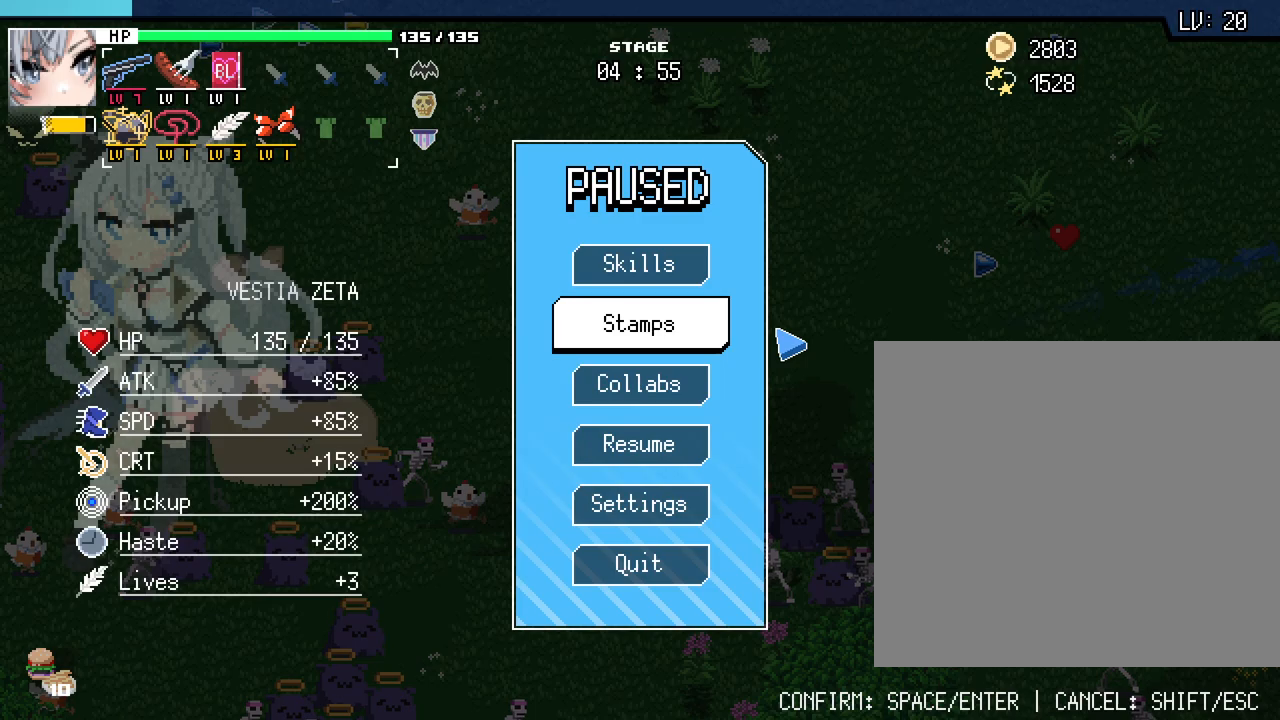
{"keys": [], "mouse": [], "events": []}
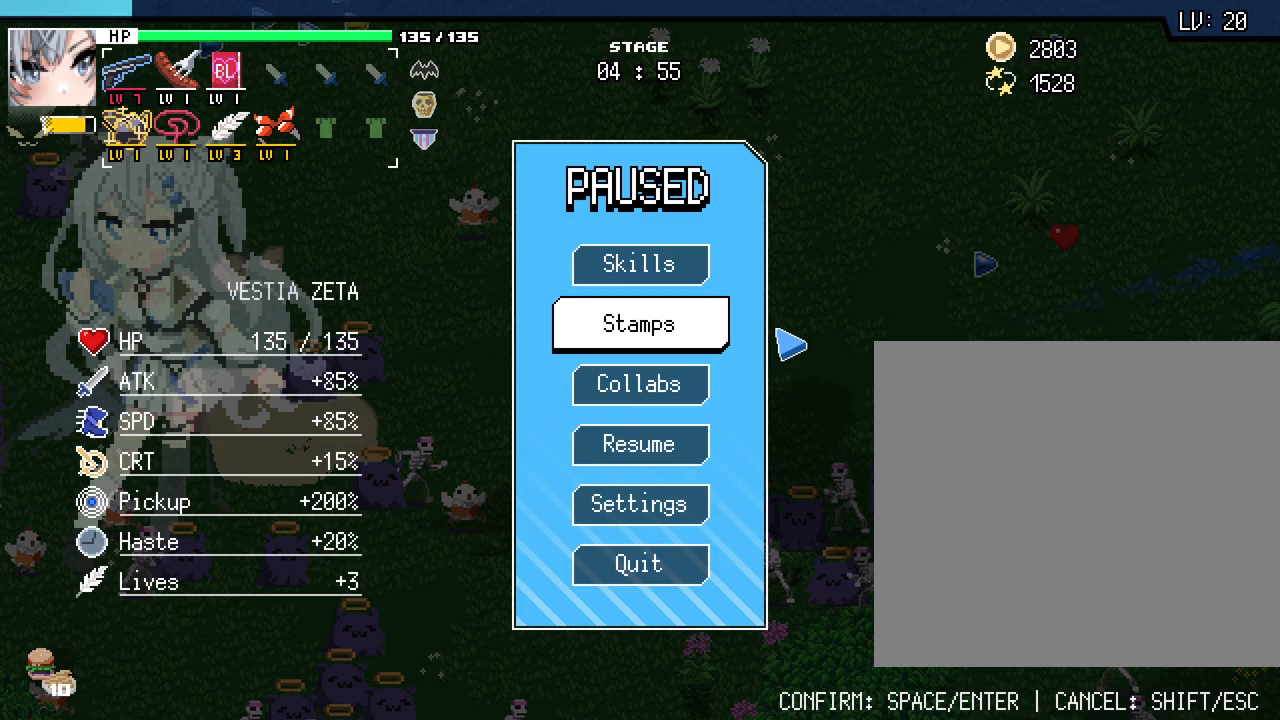
{"keys": ["alt_l"], "mouse": [], "events": [[100, "alt_l", "down"], [150, "tab", "down"], [283, "tab", "up"]]}
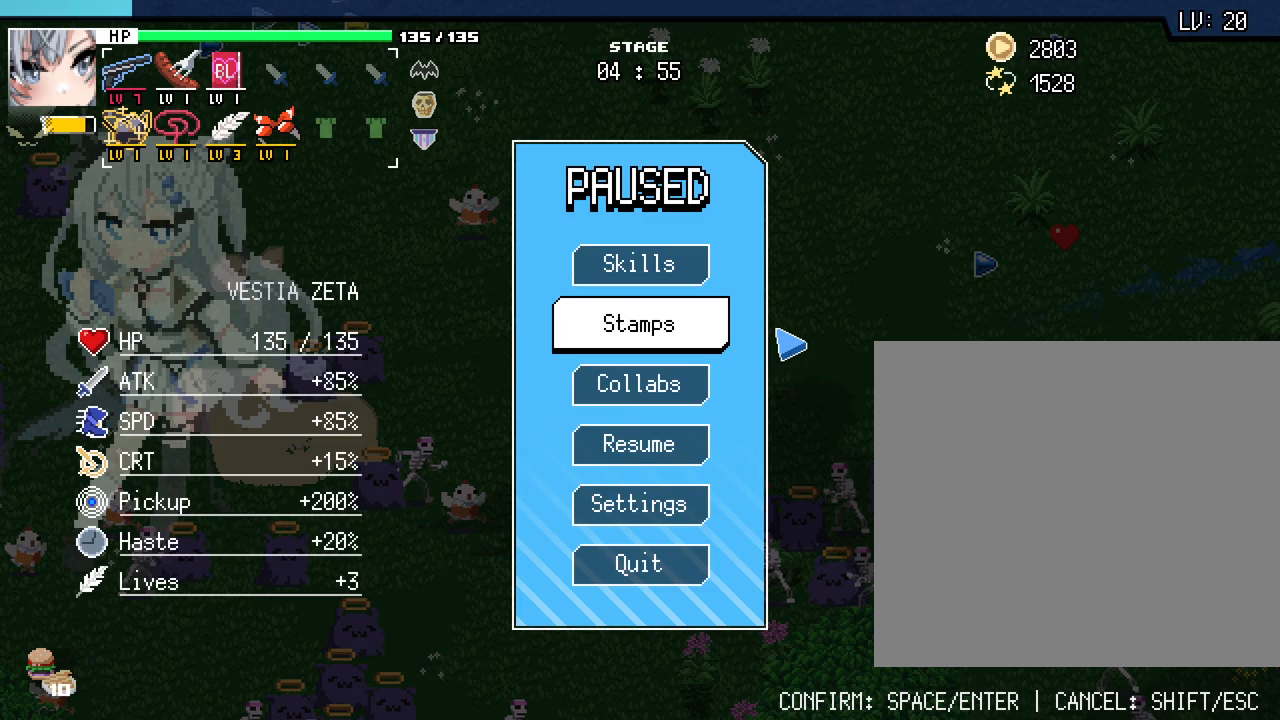
{"keys": [], "mouse": [], "events": [[200, "alt_l", "up"]]}
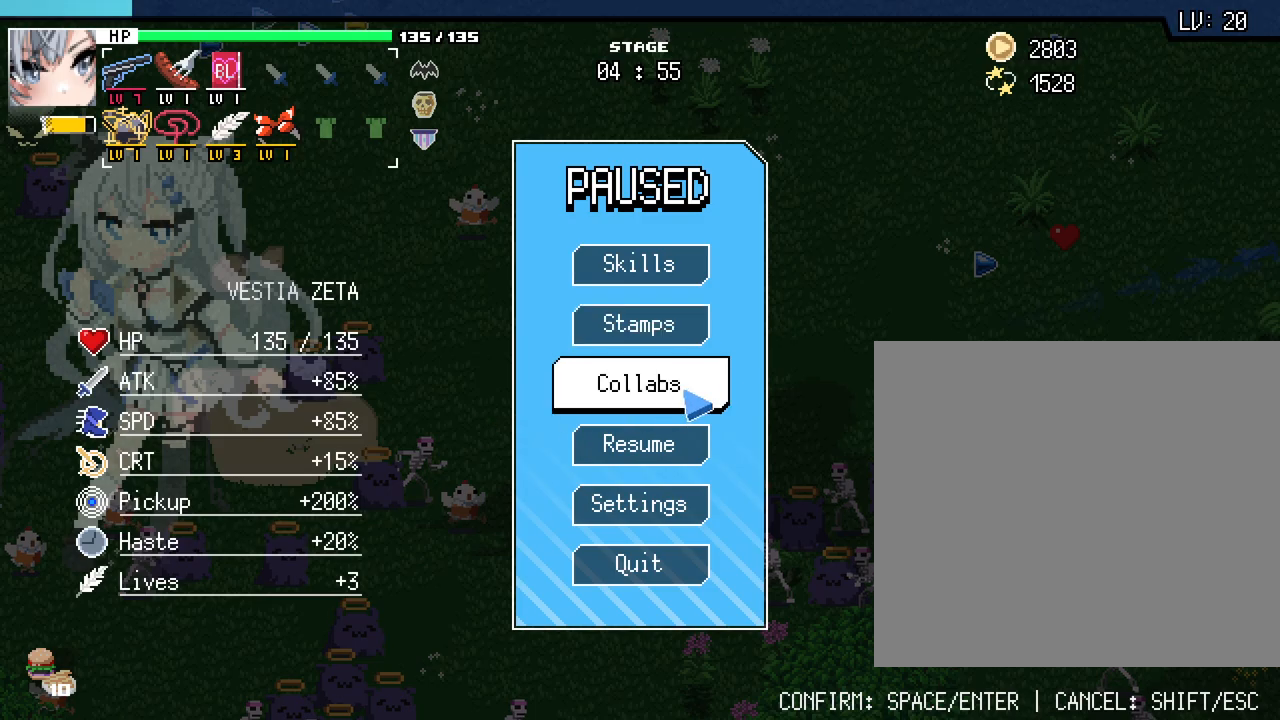
{"keys": ["w"], "mouse": [], "events": [[217, "mouse_right", "down"], [283, "mouse_right", "up"], [467, "w", "down"]]}
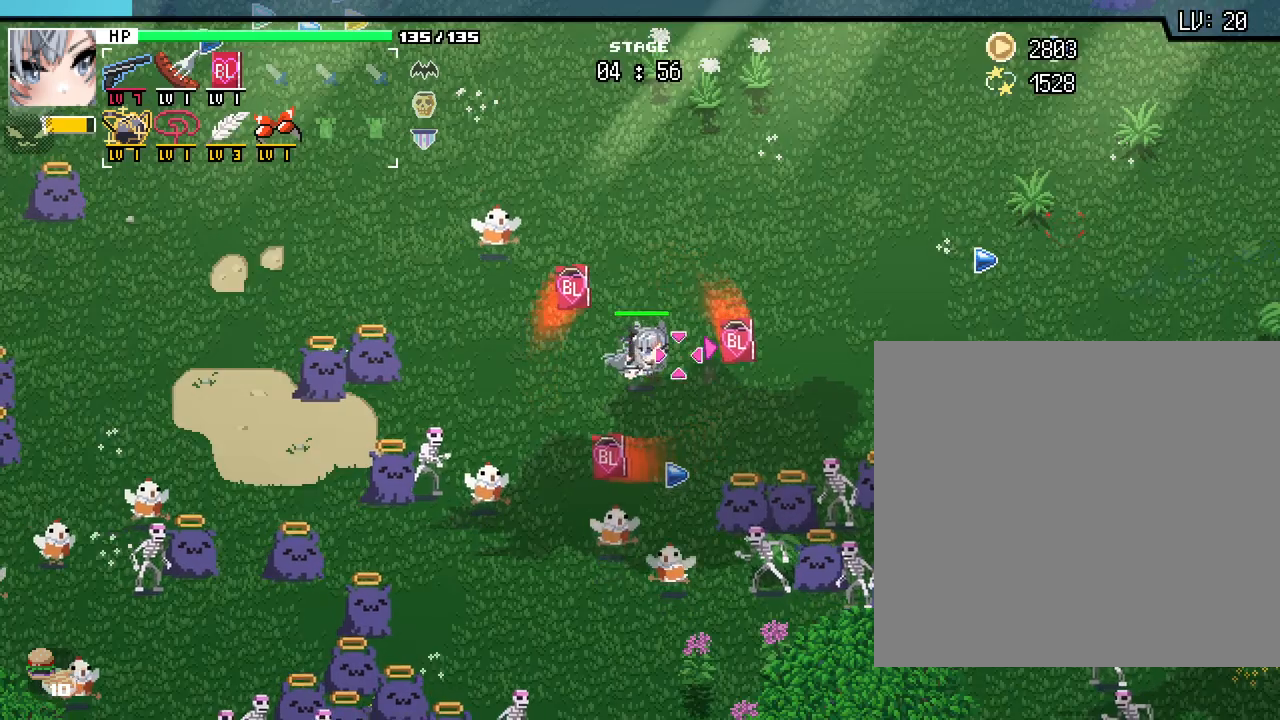
{"keys": ["w"], "mouse": [], "events": []}
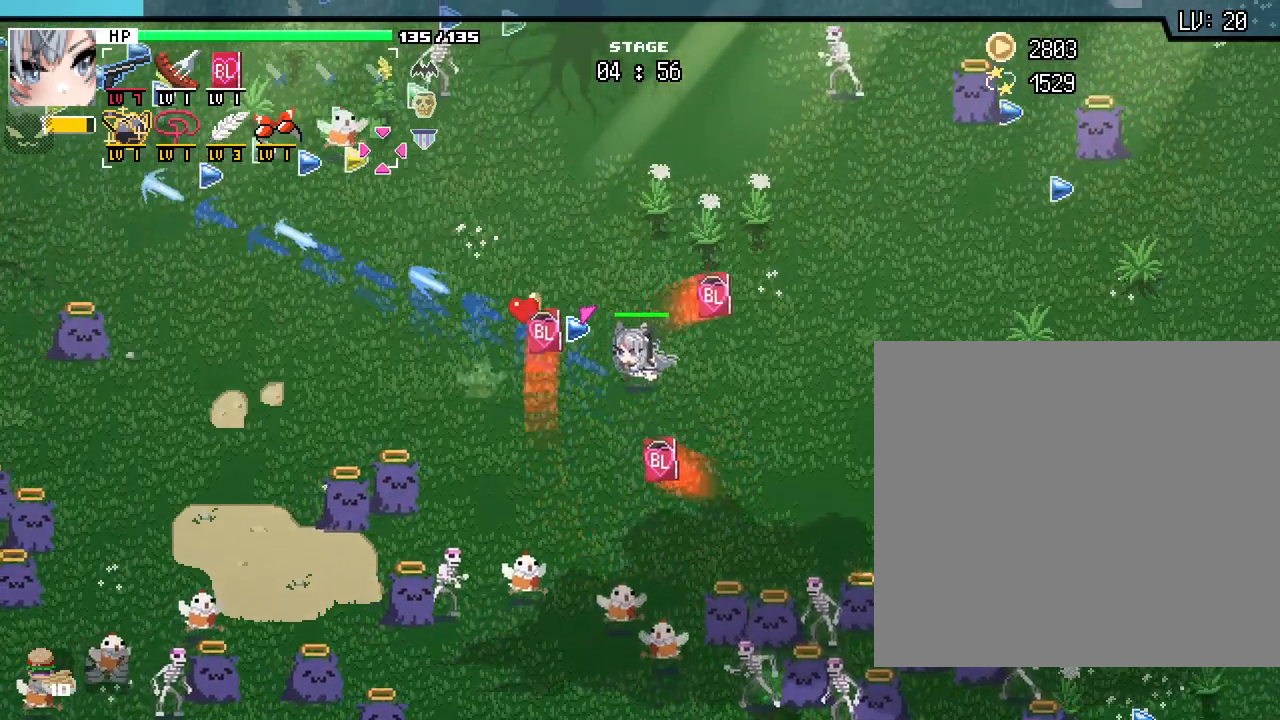
{"keys": ["ctrl_l", "w"], "mouse": [], "events": [[250, "ctrl_l", "down"]]}
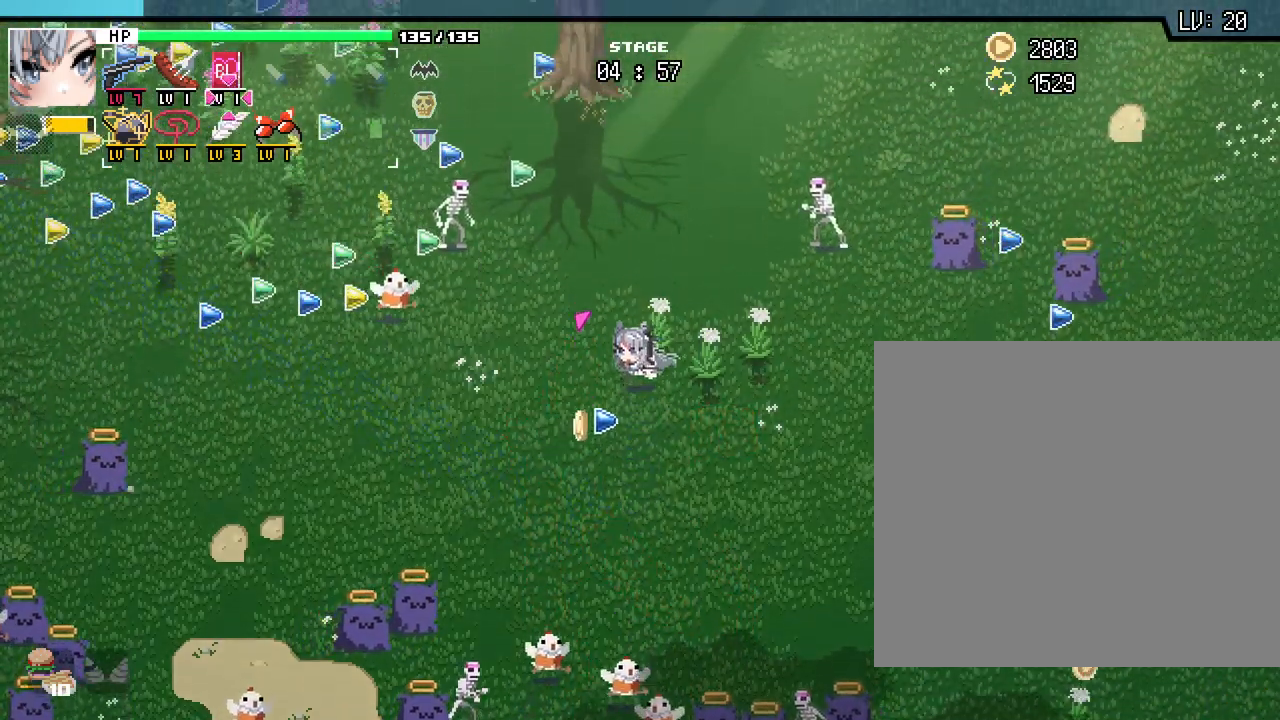
{"keys": ["w"], "mouse": [], "events": [[33, "ctrl_l", "up"]]}
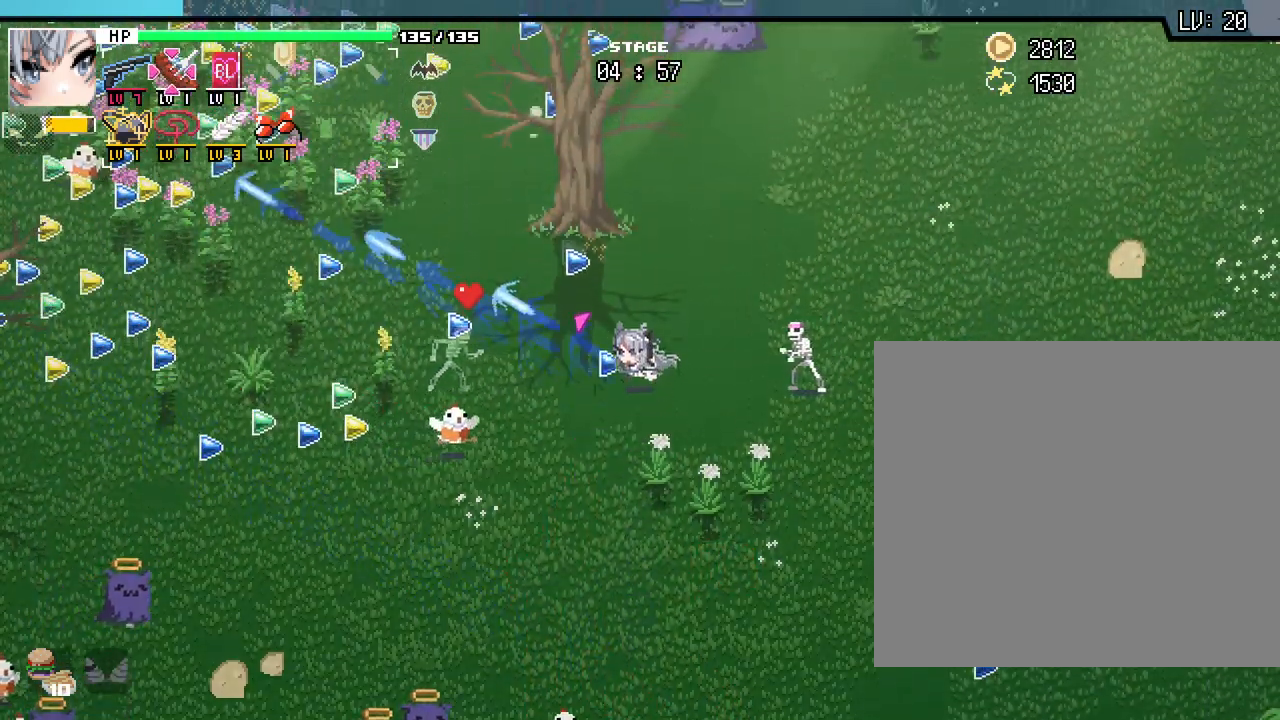
{"keys": ["a", "w"], "mouse": [], "events": [[383, "a", "down"]]}
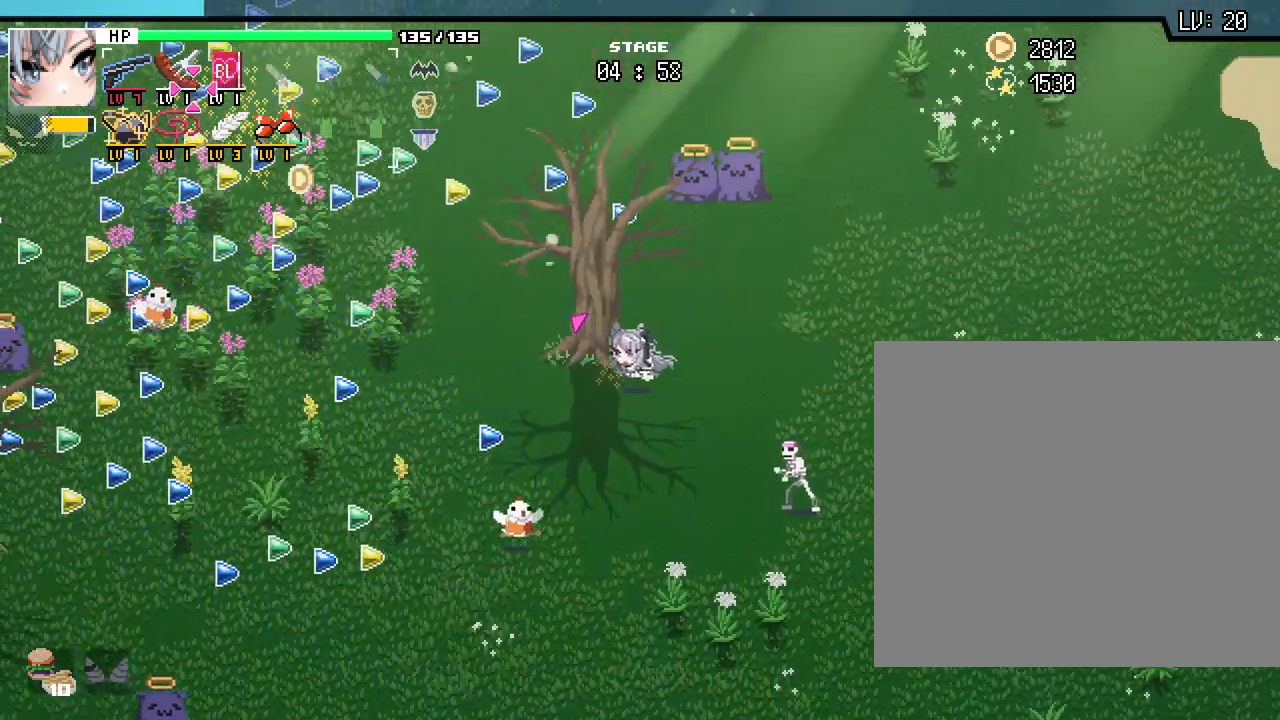
{"keys": ["a", "w"], "mouse": [], "events": []}
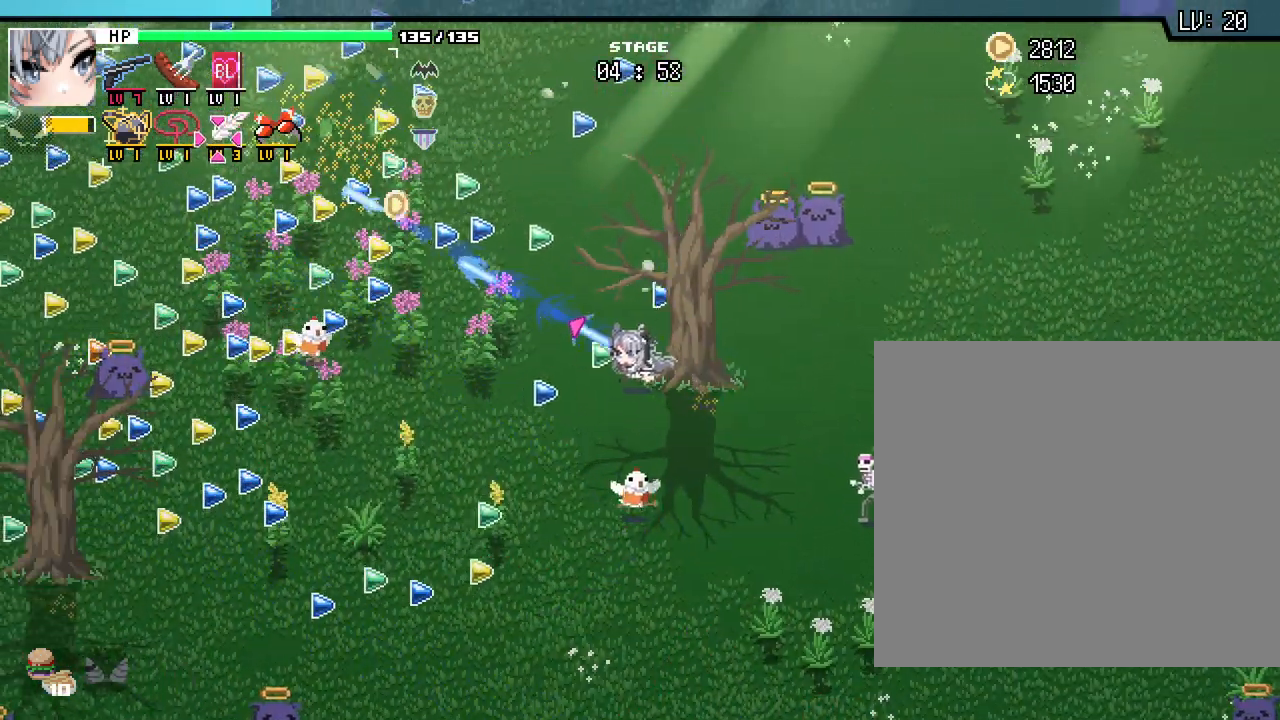
{"keys": ["a", "w"], "mouse": [], "events": []}
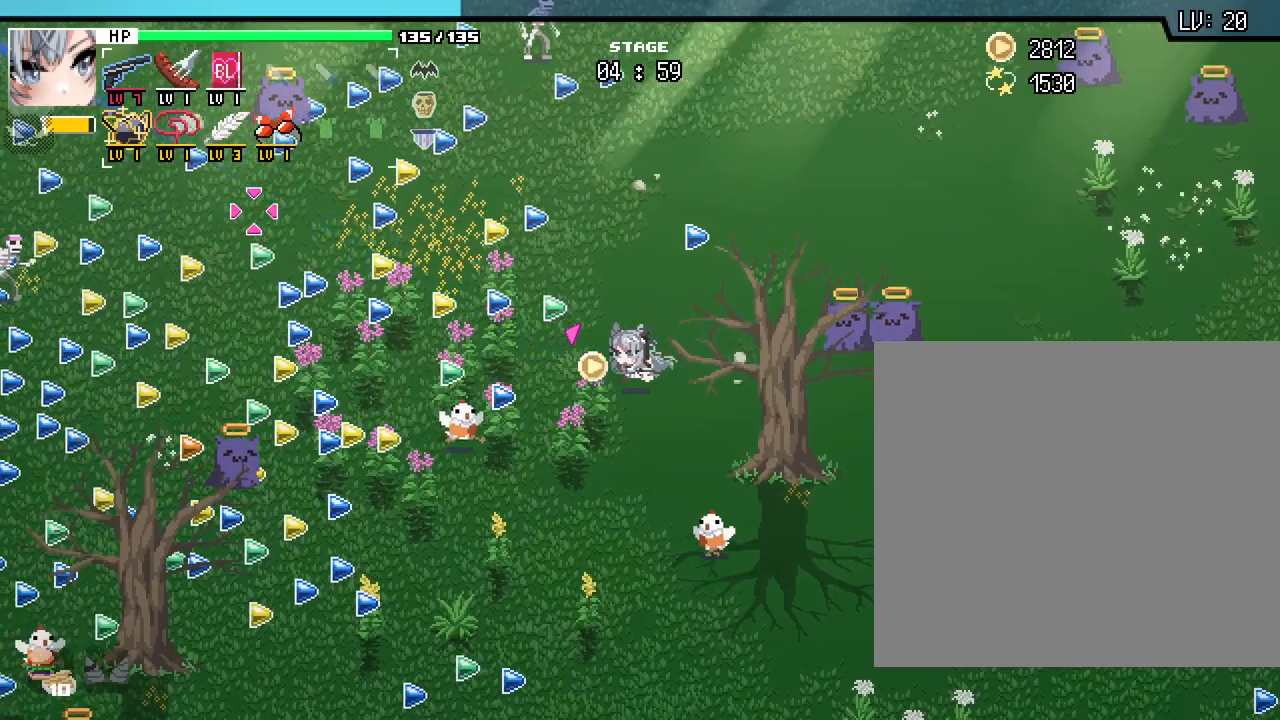
{"keys": ["a"], "mouse": [], "events": [[300, "w", "up"]]}
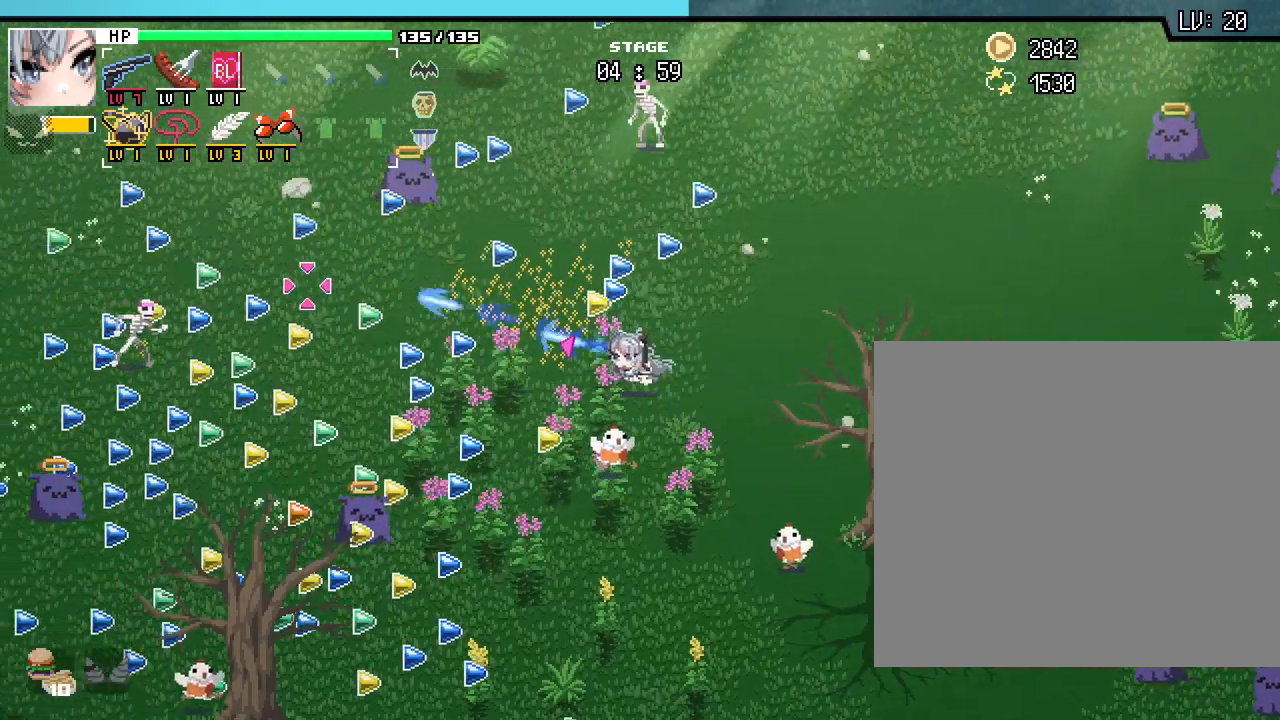
{"keys": ["a"], "mouse": [], "events": []}
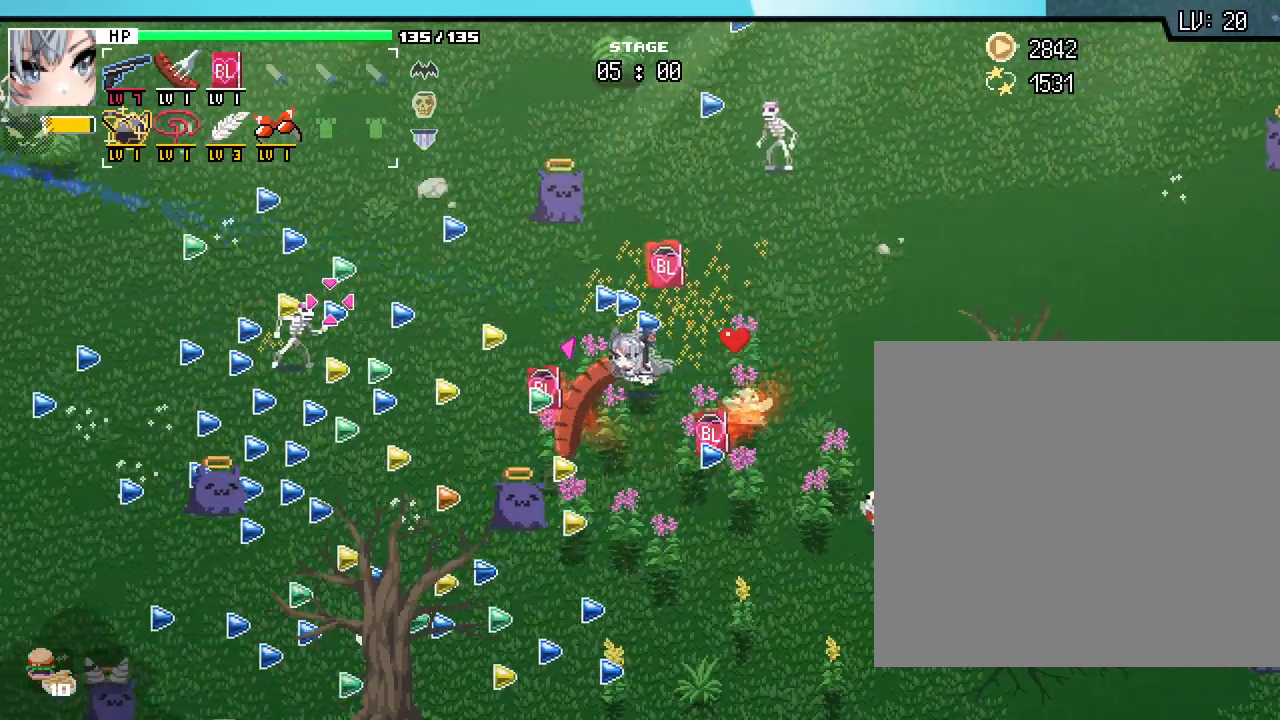
{"keys": ["a"], "mouse": [], "events": []}
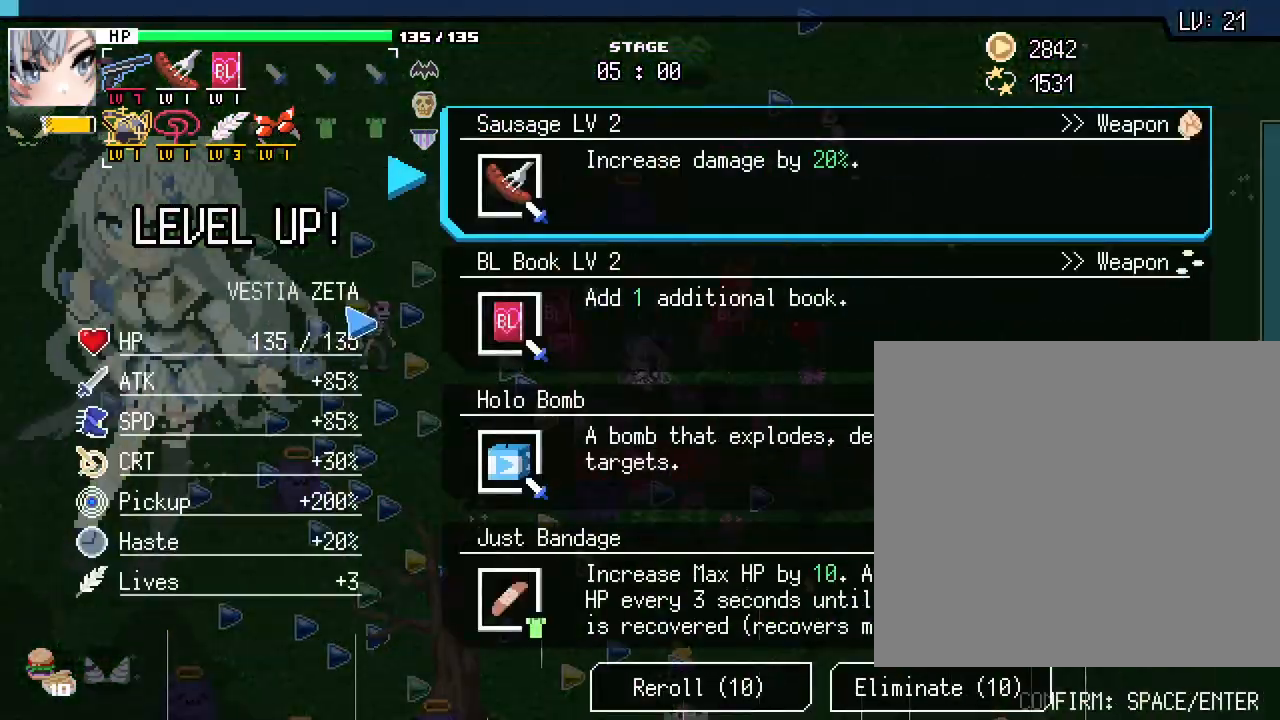
{"keys": [], "mouse": [], "events": [[117, "a", "up"]]}
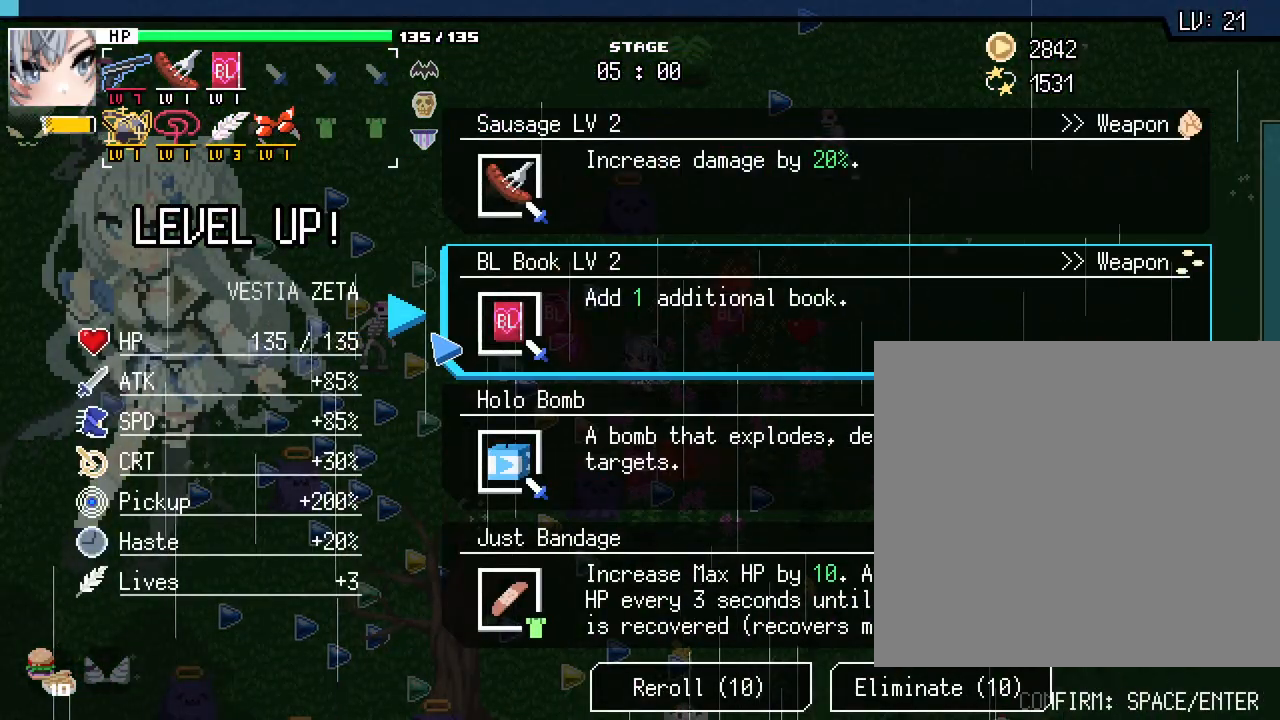
{"keys": [], "mouse": [], "events": []}
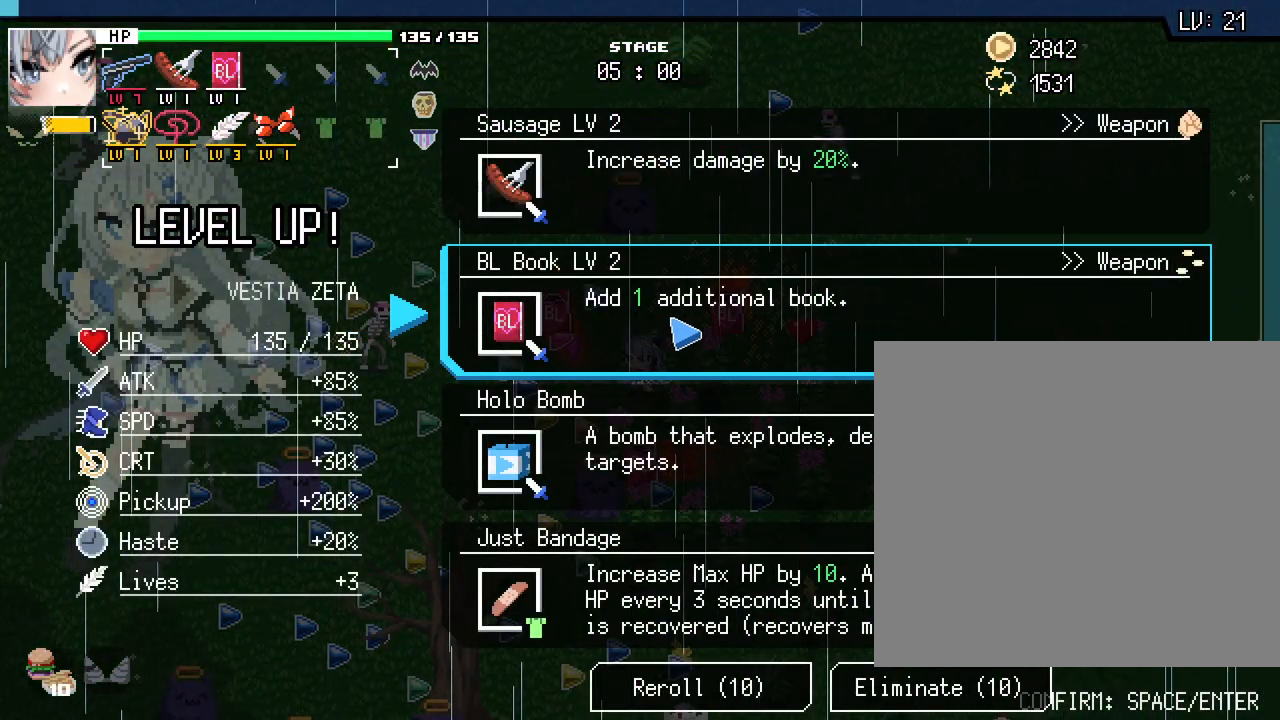
{"keys": [], "mouse": [], "events": []}
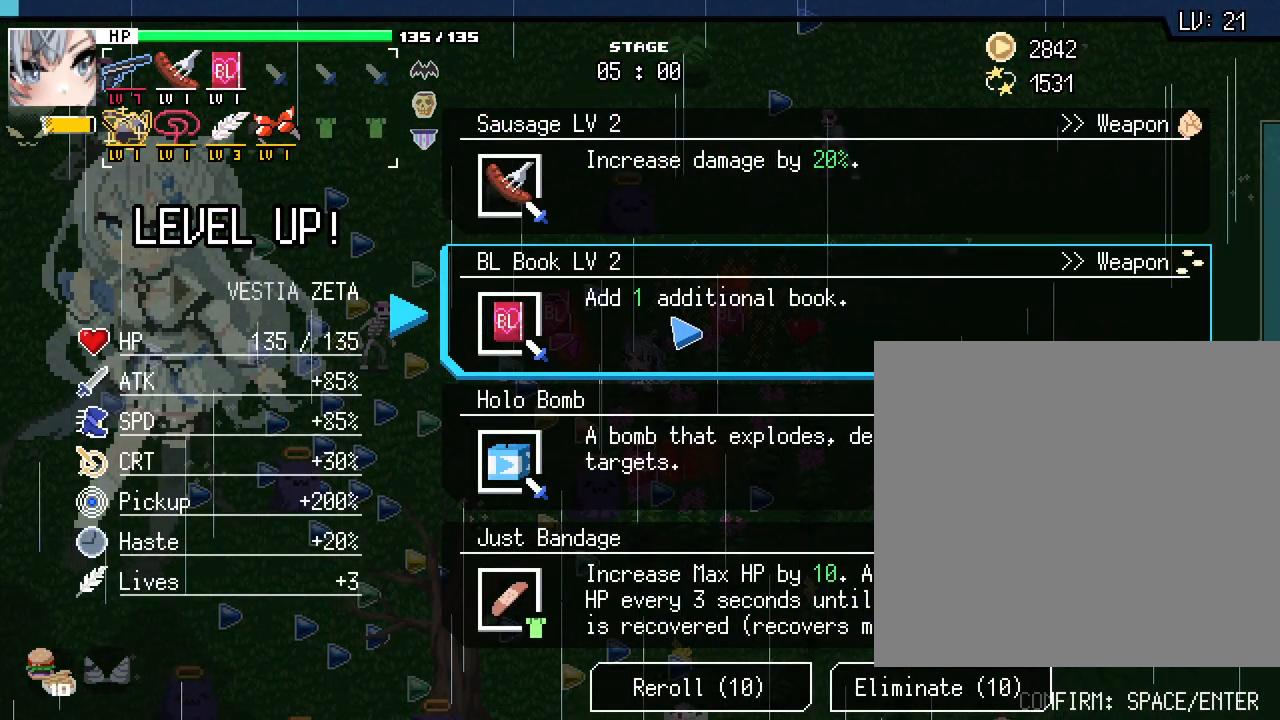
{"keys": ["a"], "mouse": [], "events": [[367, "mouse_left", "down"], [450, "mouse_left", "up"], [483, "a", "down"]]}
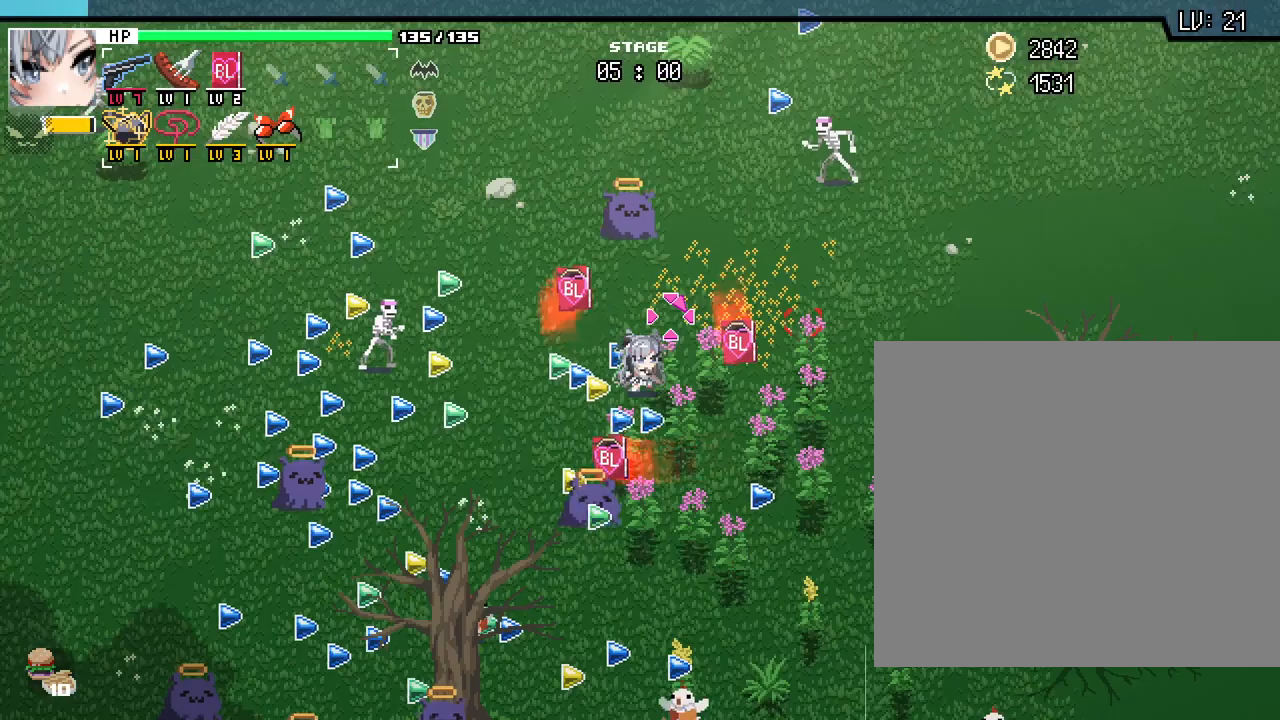
{"keys": ["a", "s"], "mouse": [], "events": [[33, "s", "down"]]}